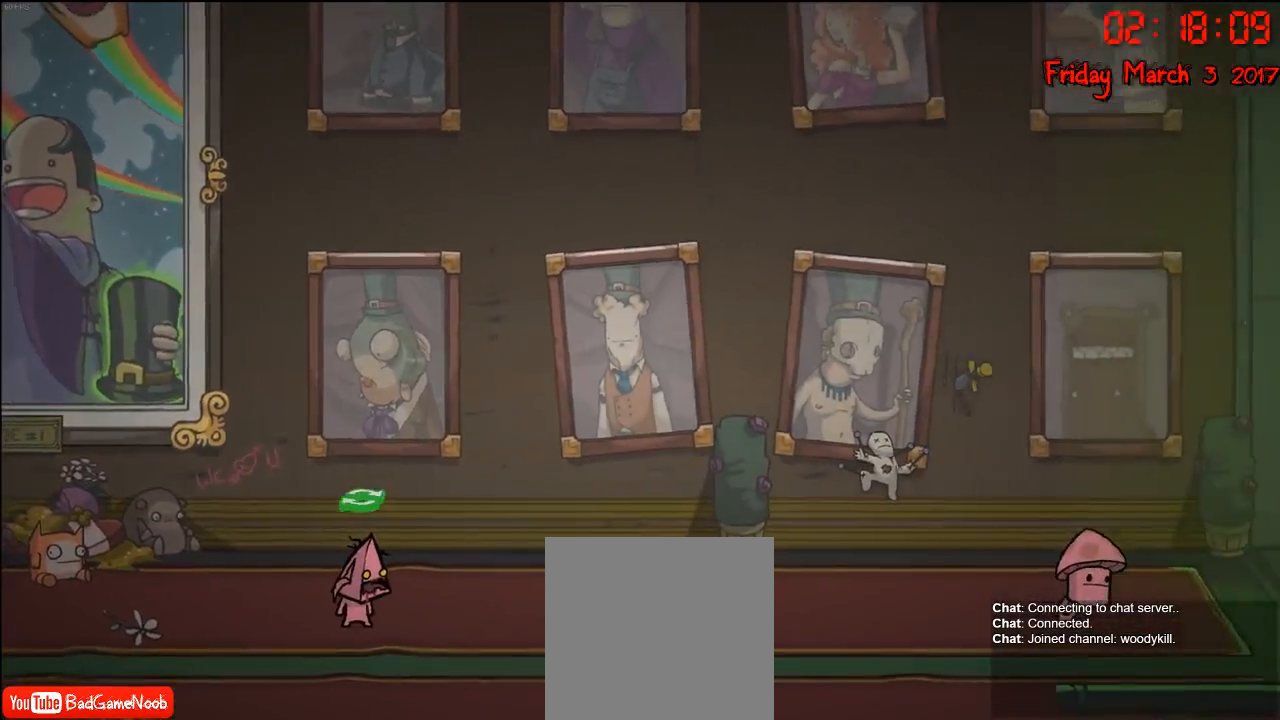
Gameplay with a controller (Xbox layout); each line is a JSON object with the inputs held at the frame after it. "events" lists button and stick changes between this image and that frame as [ms after this image, input, new state], when the widget could be followed in between.
{"buttons": ["B"], "left_stick": "center", "right_stick": "center", "events": [[100, "B", "up"], [167, "B", "down"], [233, "B", "up"], [233, "left_stick", "right"], [333, "B", "down"], [400, "B", "up"], [400, "left_stick", "center"], [450, "B", "down"]]}
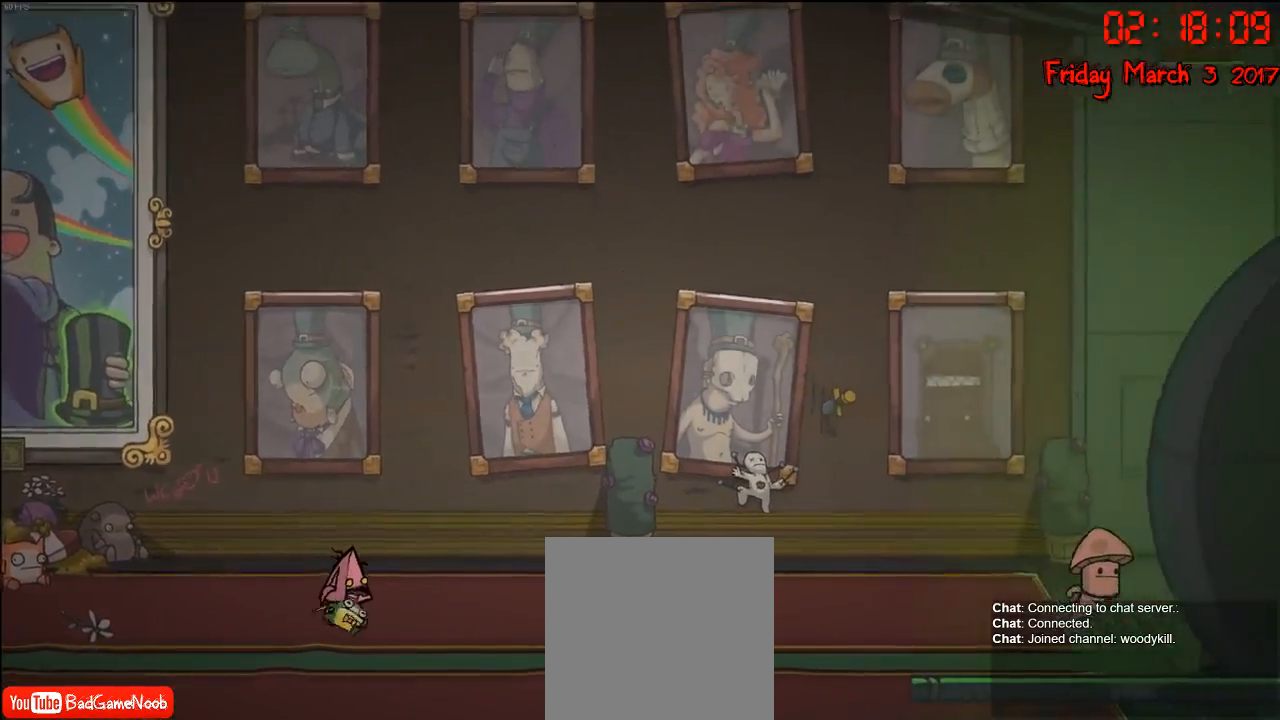
{"buttons": [], "left_stick": "center", "right_stick": "center", "events": [[50, "B", "up"], [117, "B", "down"], [200, "B", "up"], [283, "B", "down"], [350, "B", "up"], [450, "B", "down"], [500, "B", "up"]]}
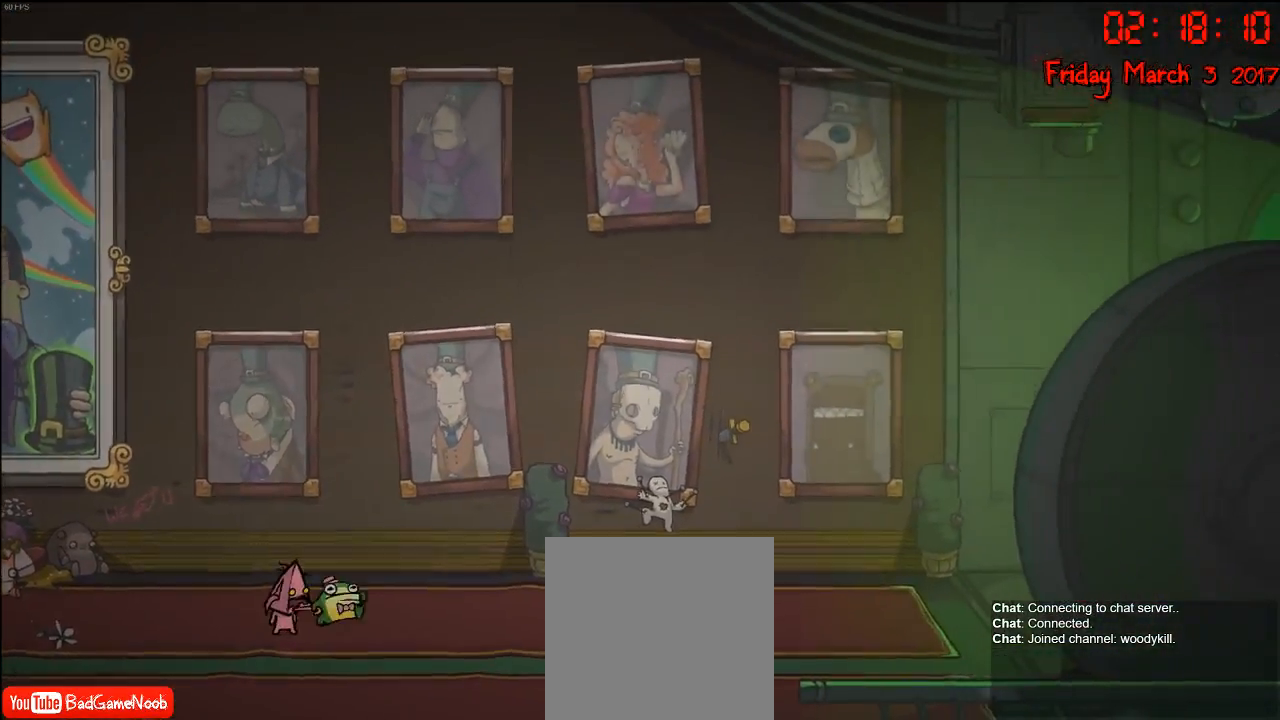
{"buttons": [], "left_stick": "center", "right_stick": "center", "events": [[100, "B", "down"], [150, "B", "up"], [233, "B", "down"], [317, "B", "up"], [400, "B", "down"], [500, "B", "up"]]}
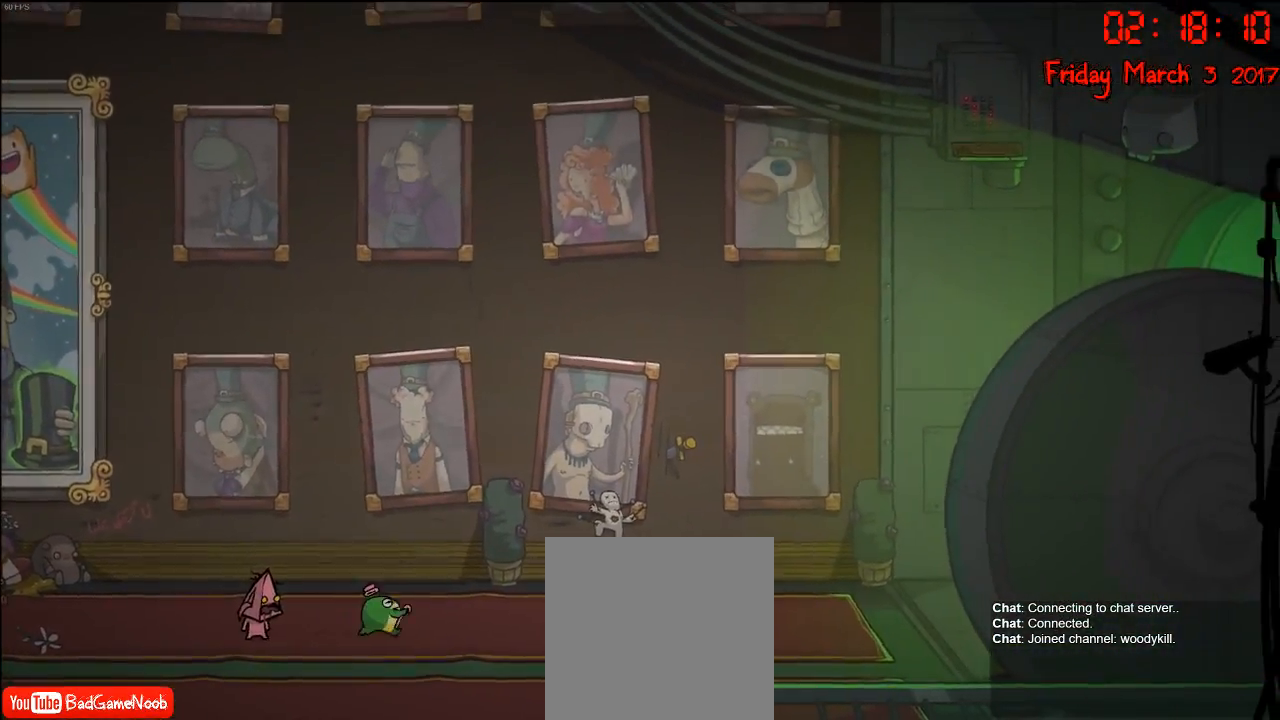
{"buttons": [], "left_stick": "center", "right_stick": "center", "events": [[50, "B", "down"], [133, "B", "up"], [217, "B", "down"], [333, "B", "up"], [400, "B", "down"], [467, "B", "up"]]}
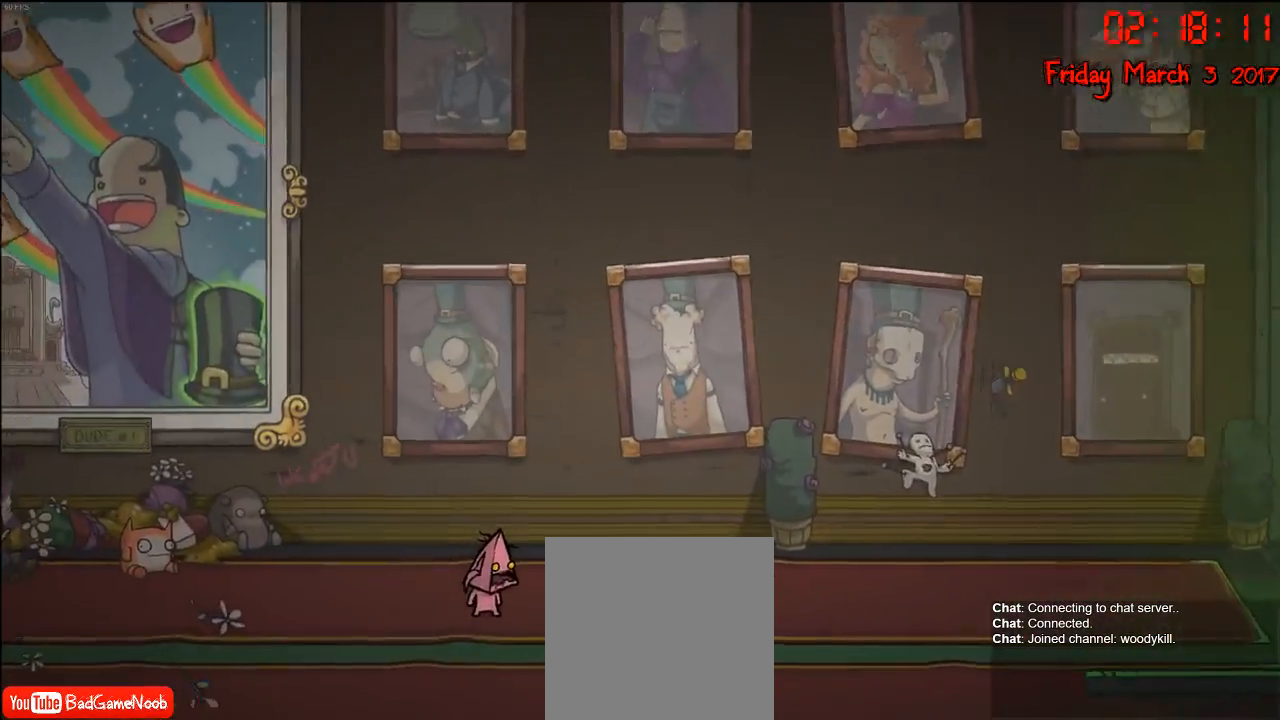
{"buttons": [], "left_stick": "center", "right_stick": "center", "events": [[33, "B", "down"], [167, "B", "up"], [217, "B", "down"], [317, "B", "up"], [383, "B", "down"], [500, "B", "up"]]}
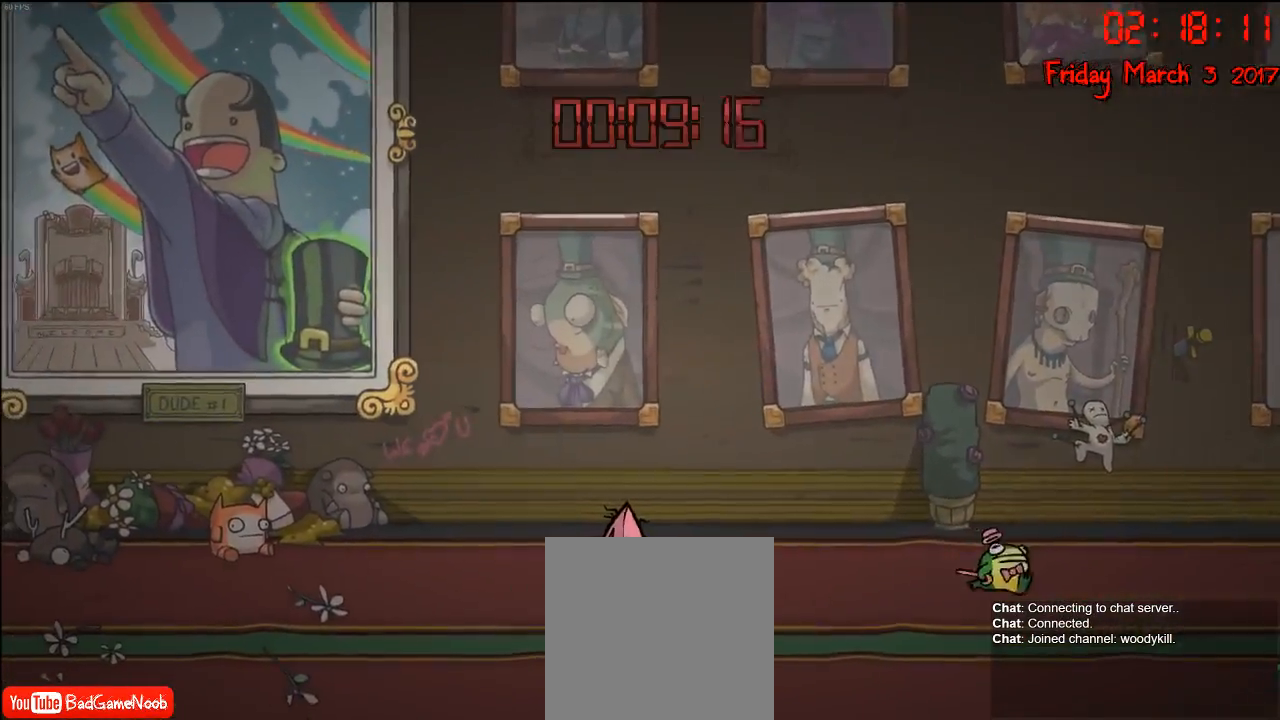
{"buttons": [], "left_stick": "right", "right_stick": "center", "events": [[67, "B", "down"], [167, "B", "up"], [283, "left_stick", "right"]]}
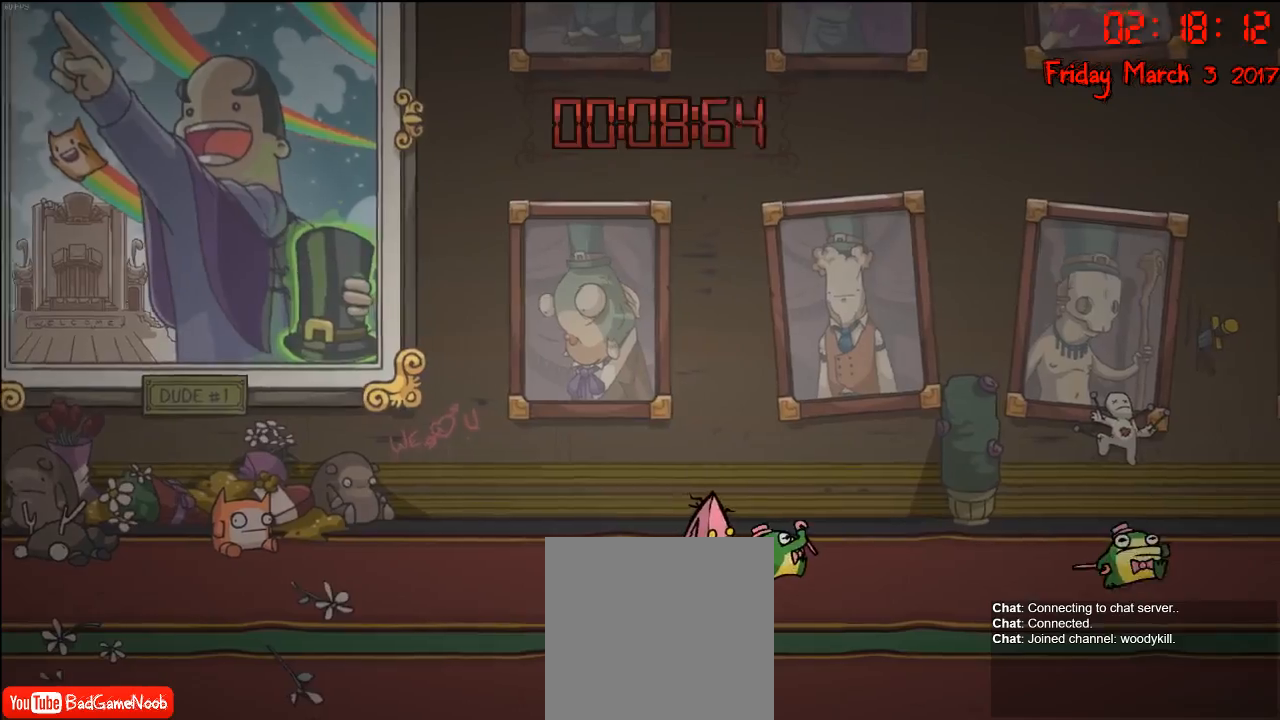
{"buttons": [], "left_stick": "right", "right_stick": "center", "events": [[67, "A", "down"], [233, "A", "up"]]}
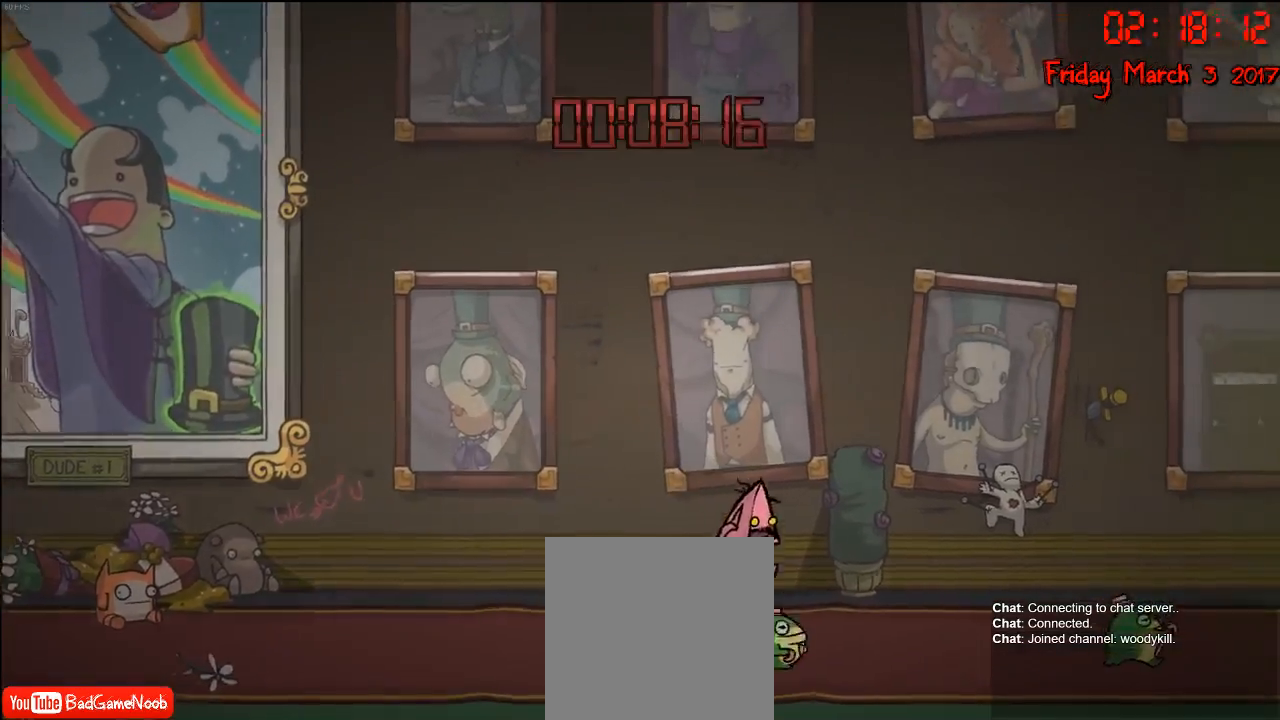
{"buttons": [], "left_stick": "right", "right_stick": "center", "events": [[167, "A", "down"], [300, "A", "up"]]}
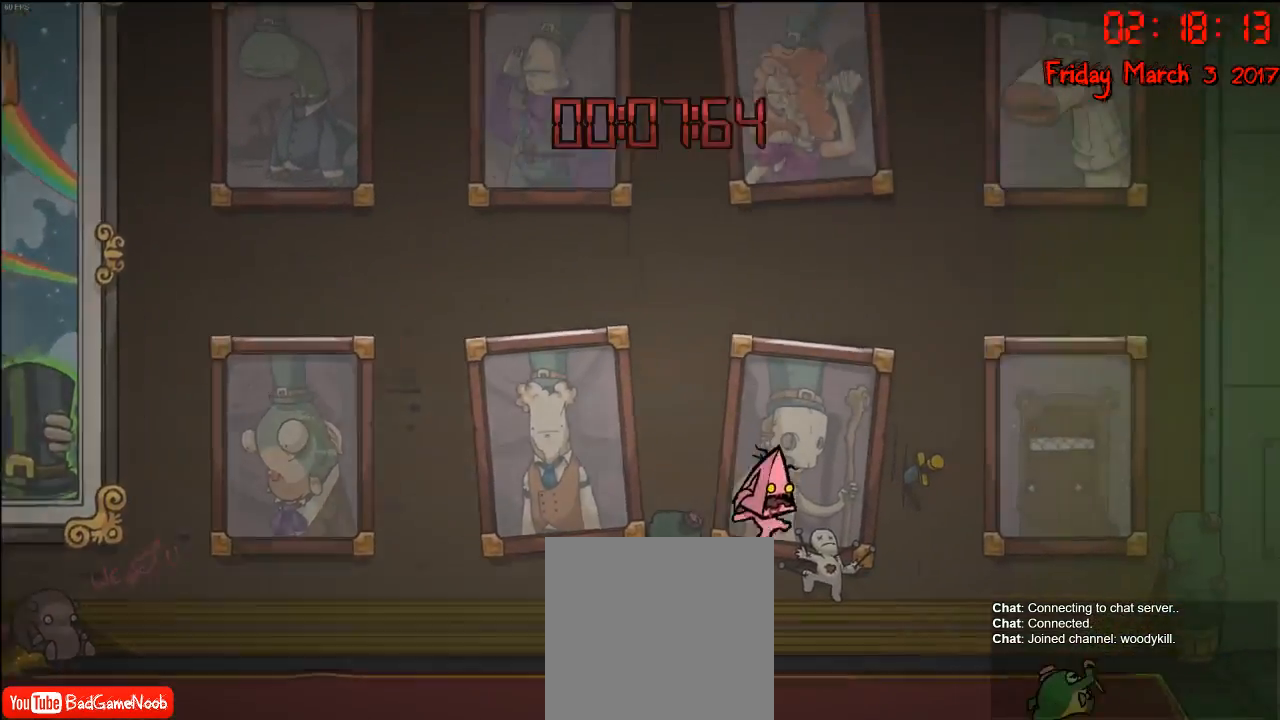
{"buttons": ["A"], "left_stick": "right", "right_stick": "center", "events": [[217, "A", "down"]]}
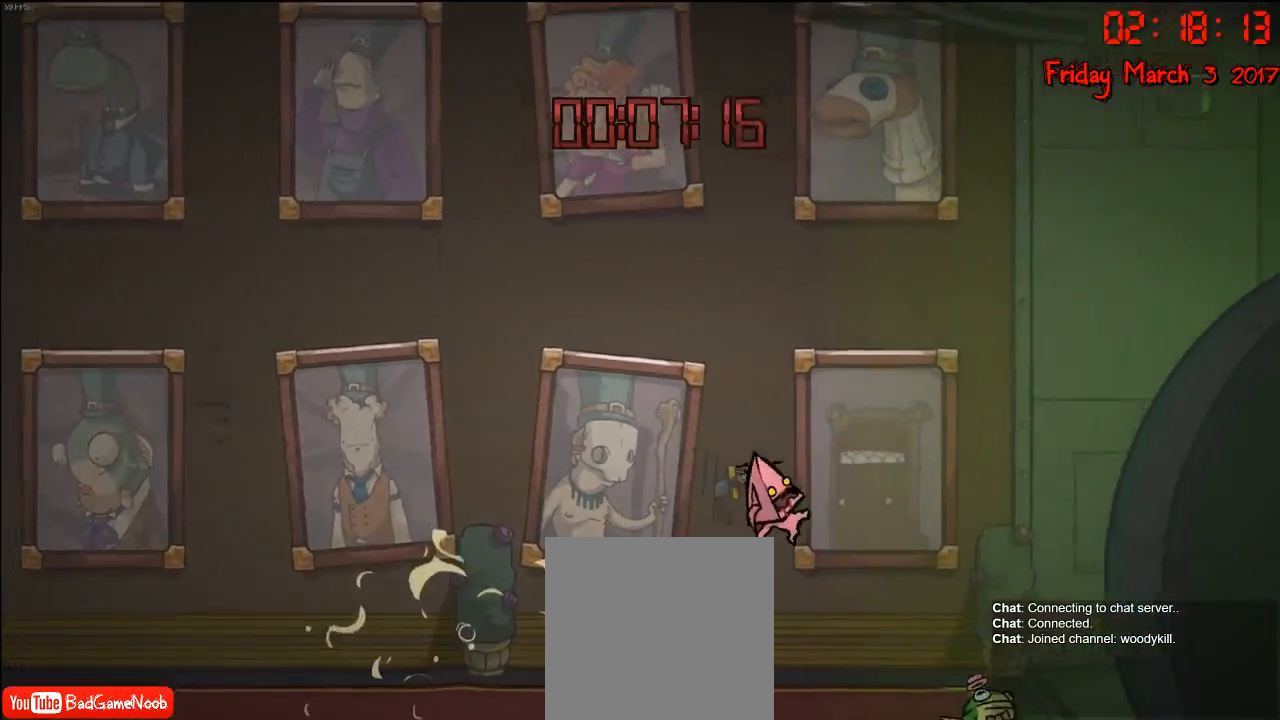
{"buttons": ["A"], "left_stick": "right", "right_stick": "center", "events": [[67, "A", "up"], [483, "A", "down"]]}
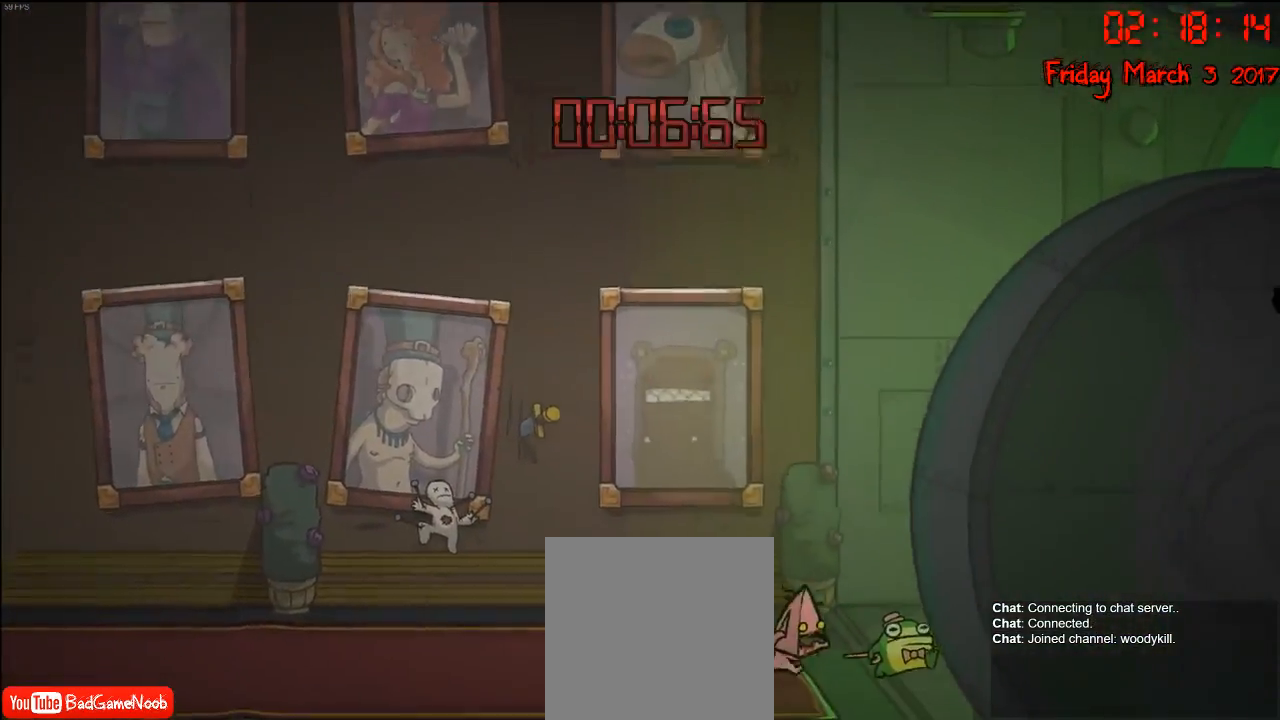
{"buttons": ["A"], "left_stick": "right", "right_stick": "center", "events": [[133, "A", "up"], [500, "A", "down"]]}
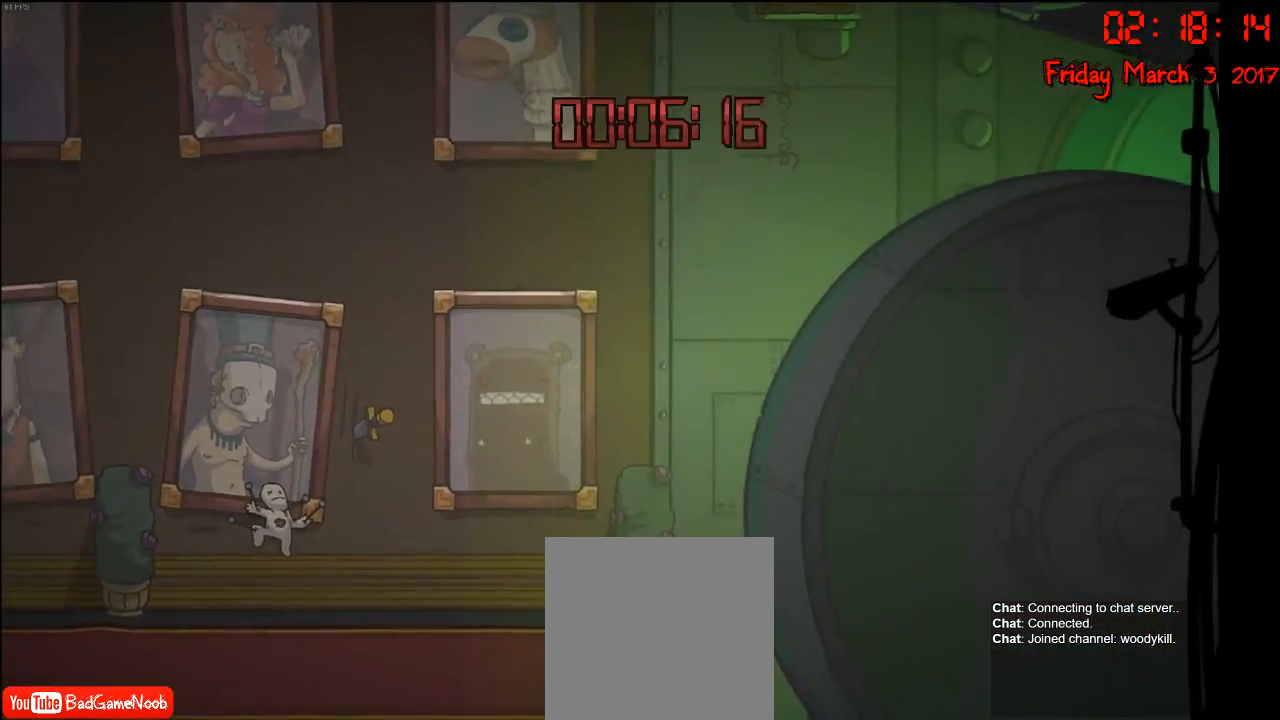
{"buttons": [], "left_stick": "right", "right_stick": "center", "events": [[150, "A", "up"]]}
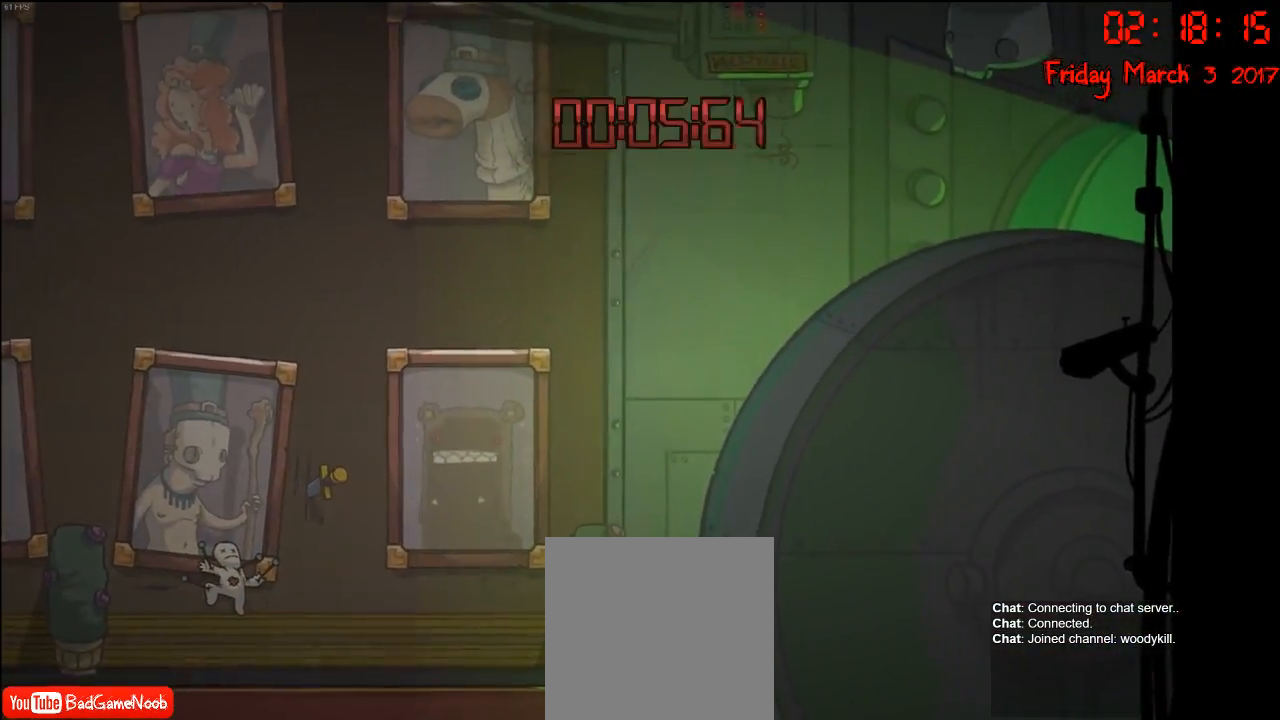
{"buttons": [], "left_stick": "right", "right_stick": "center", "events": []}
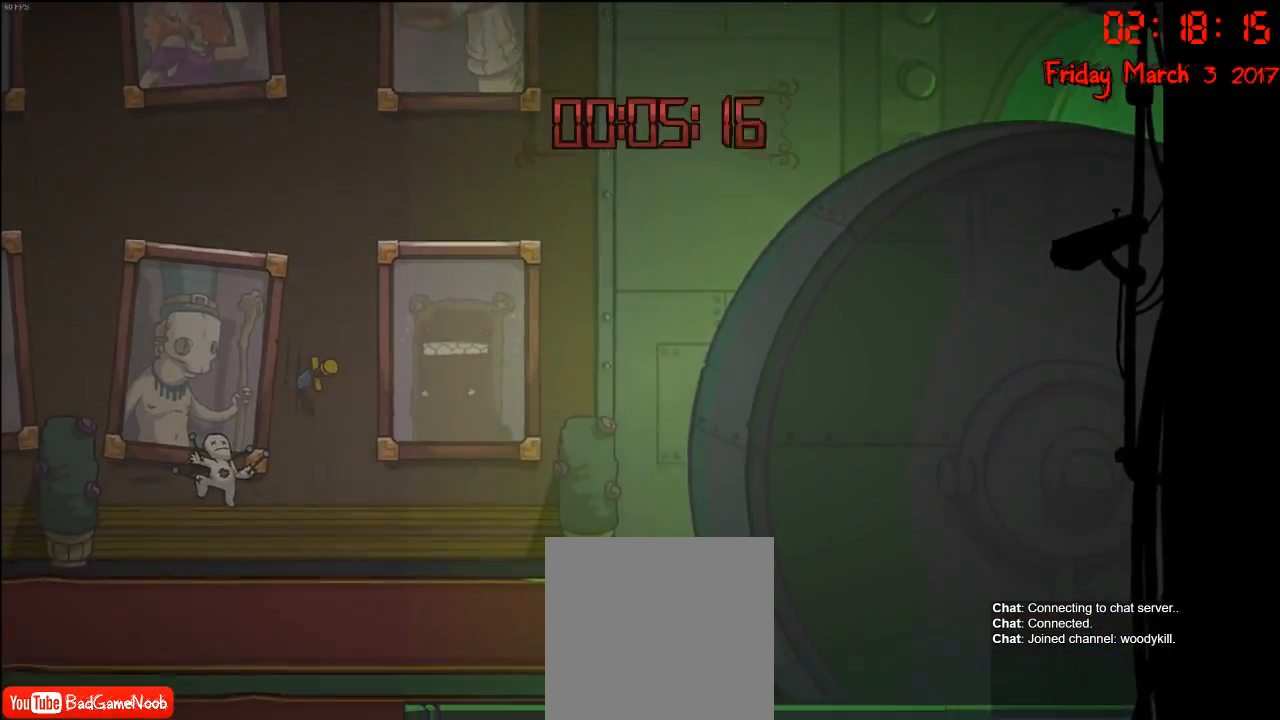
{"buttons": [], "left_stick": "right", "right_stick": "center", "events": []}
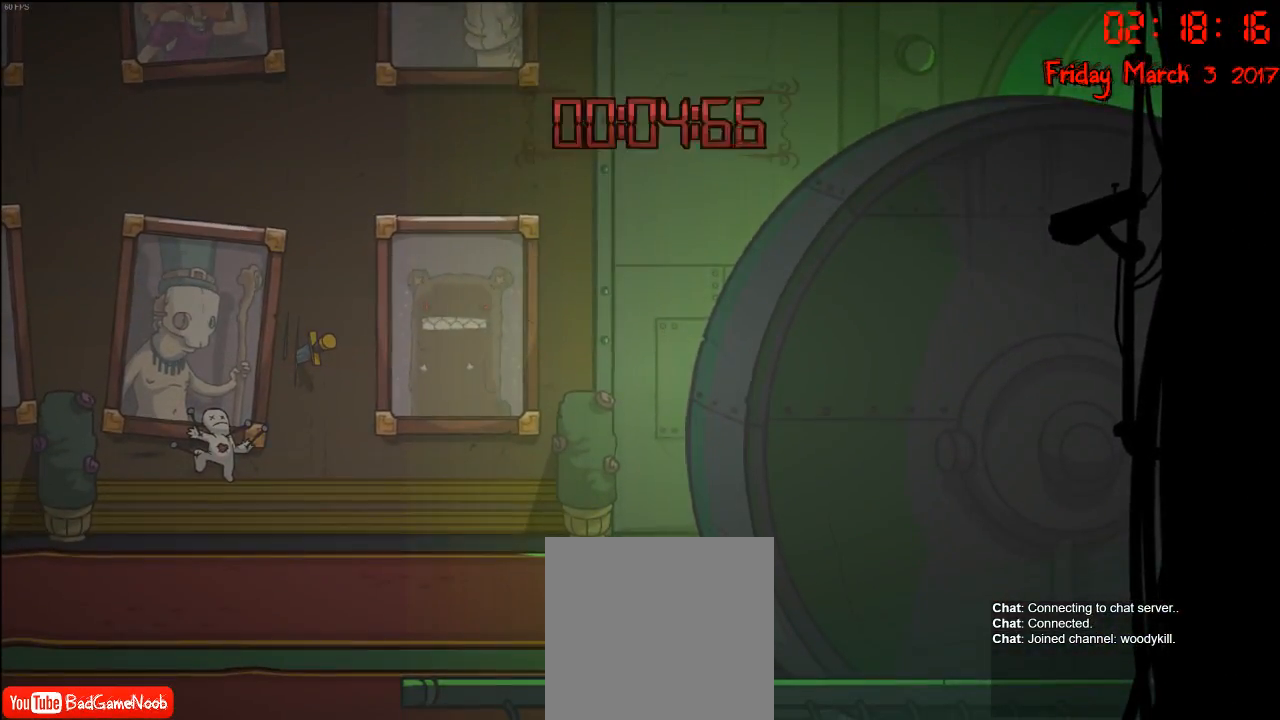
{"buttons": [], "left_stick": "right", "right_stick": "center", "events": []}
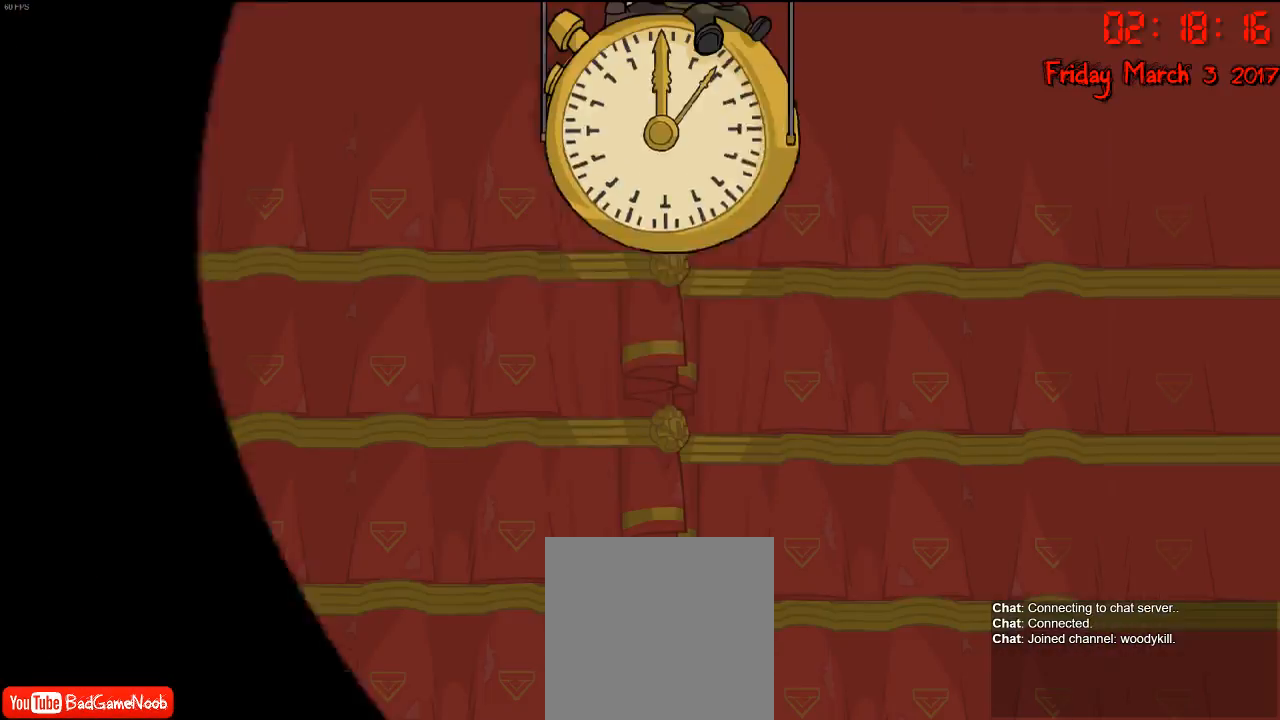
{"buttons": [], "left_stick": "center", "right_stick": "center", "events": [[200, "left_stick", "center"]]}
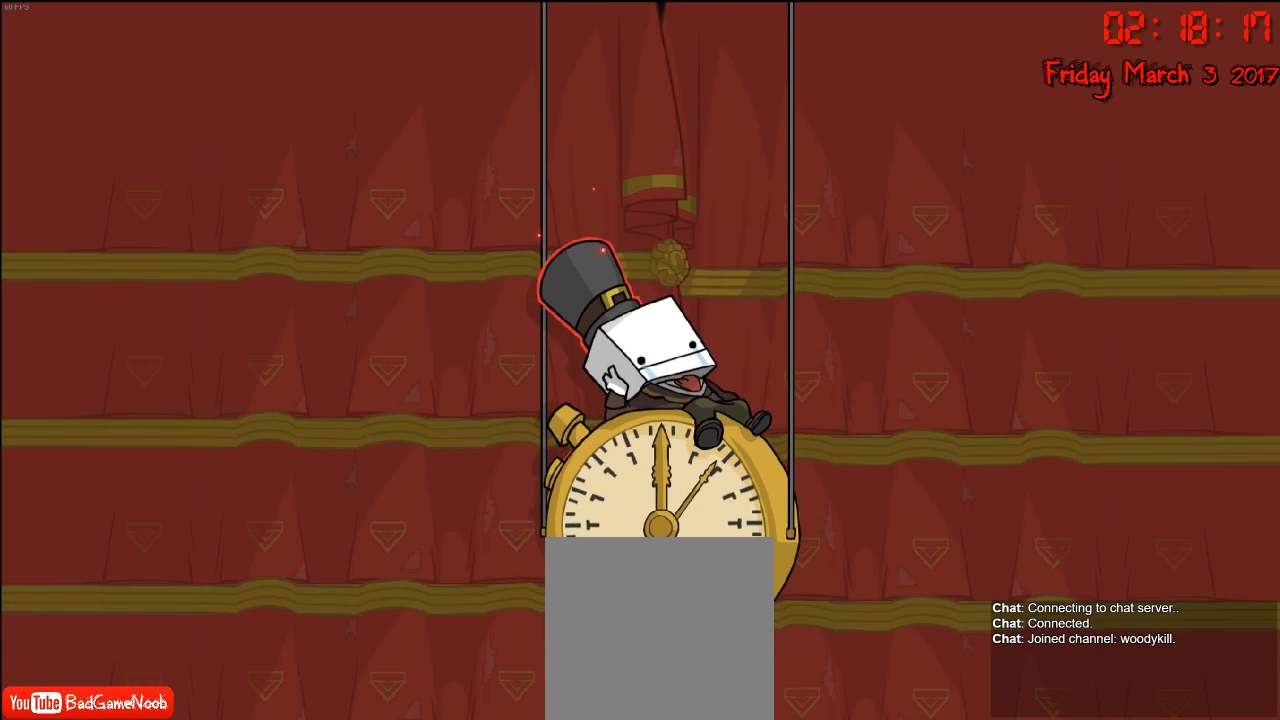
{"buttons": [], "left_stick": "center", "right_stick": "center", "events": []}
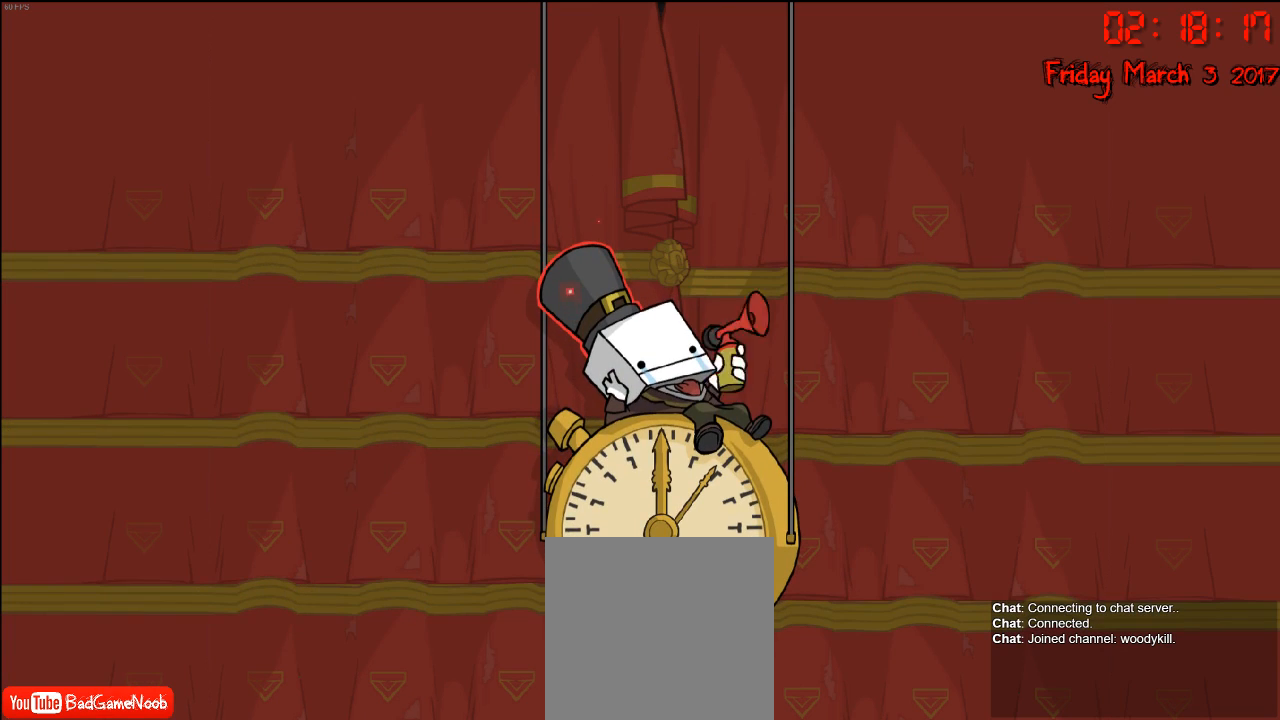
{"buttons": [], "left_stick": "center", "right_stick": "center", "events": []}
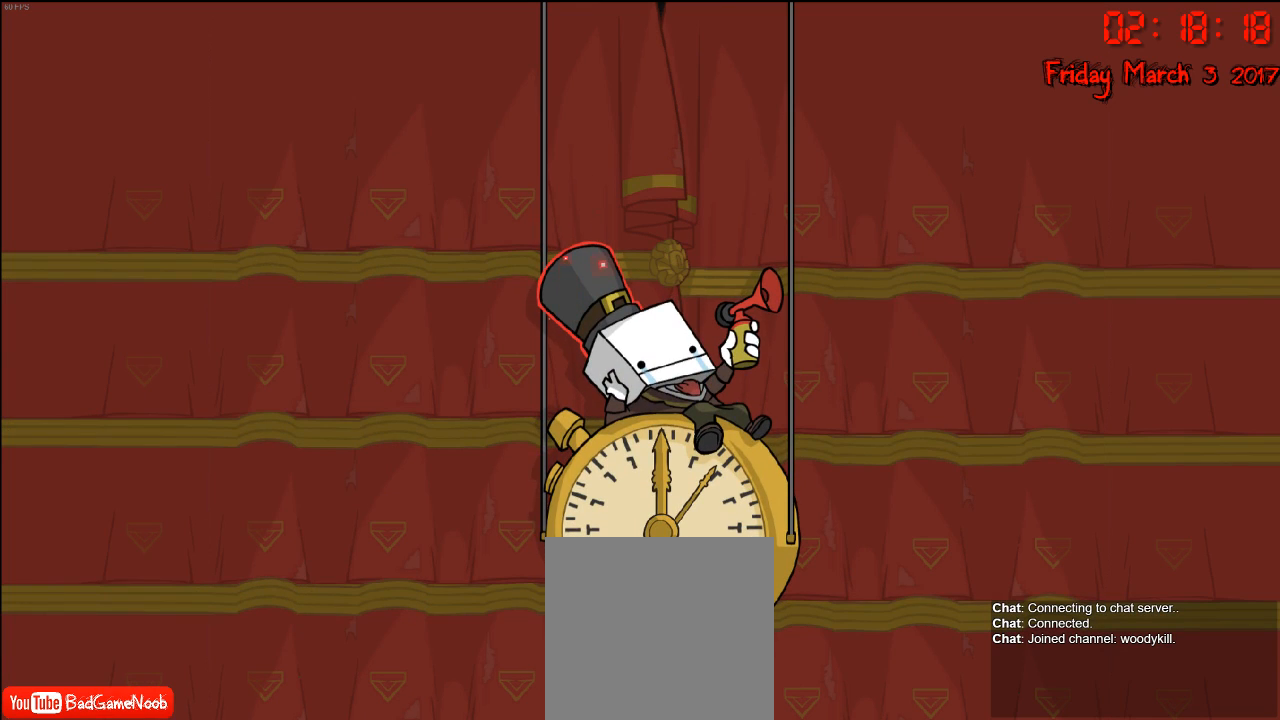
{"buttons": [], "left_stick": "center", "right_stick": "center", "events": []}
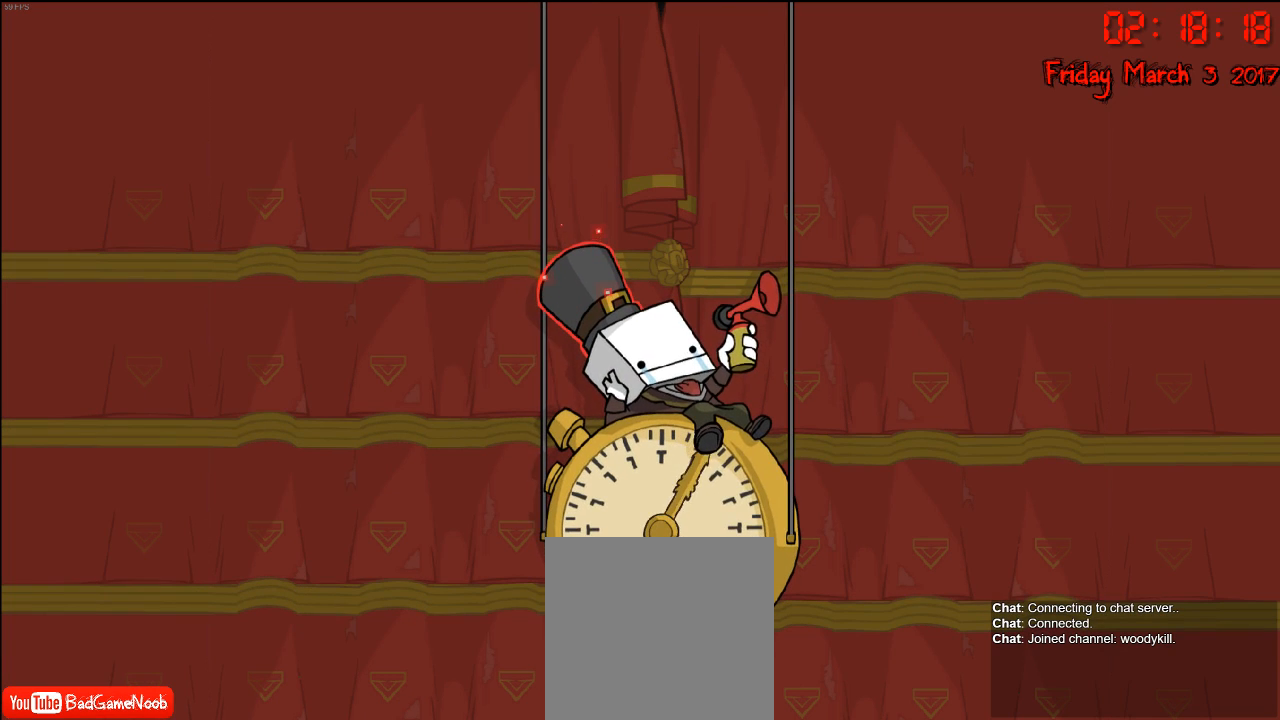
{"buttons": [], "left_stick": "center", "right_stick": "center", "events": []}
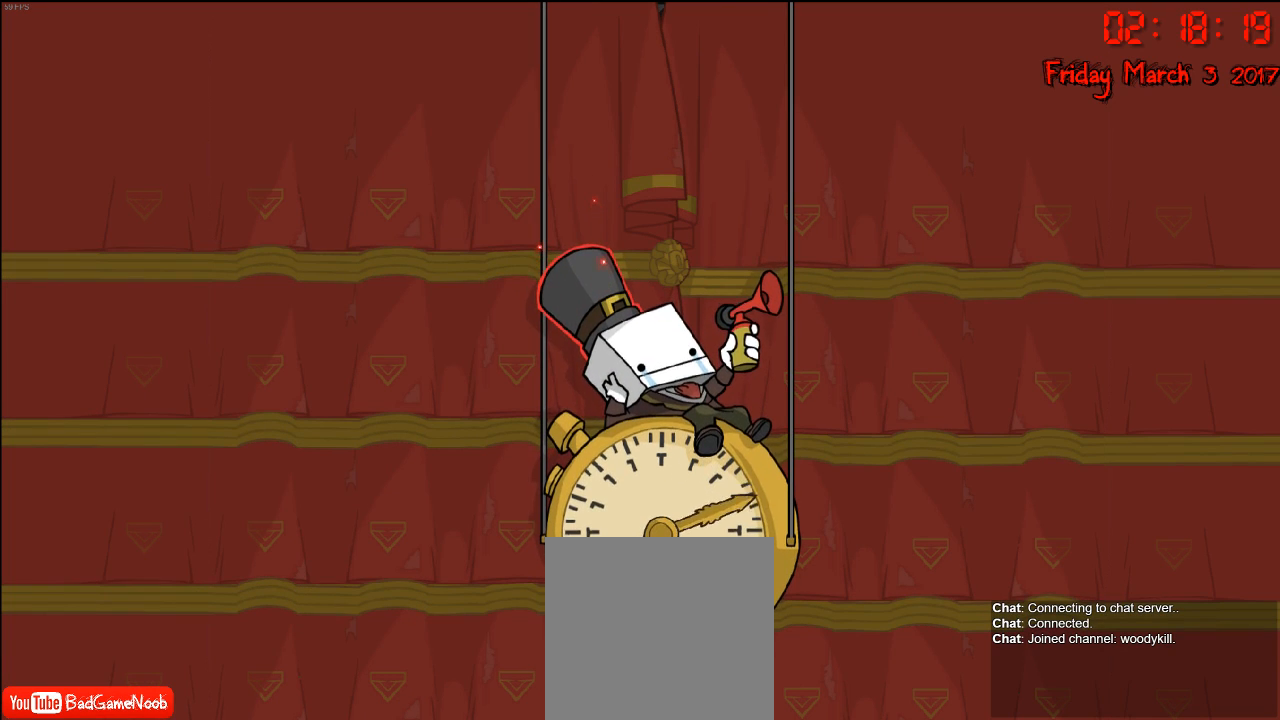
{"buttons": [], "left_stick": "center", "right_stick": "center", "events": []}
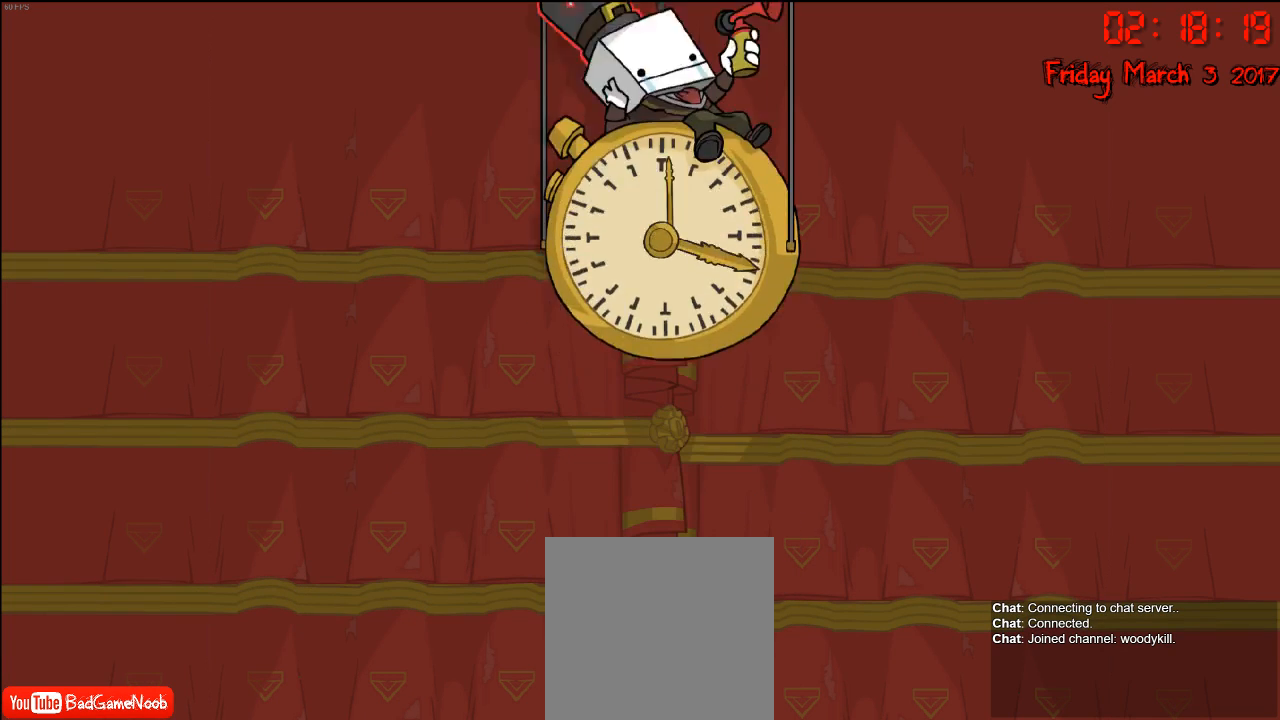
{"buttons": [], "left_stick": "center", "right_stick": "center", "events": []}
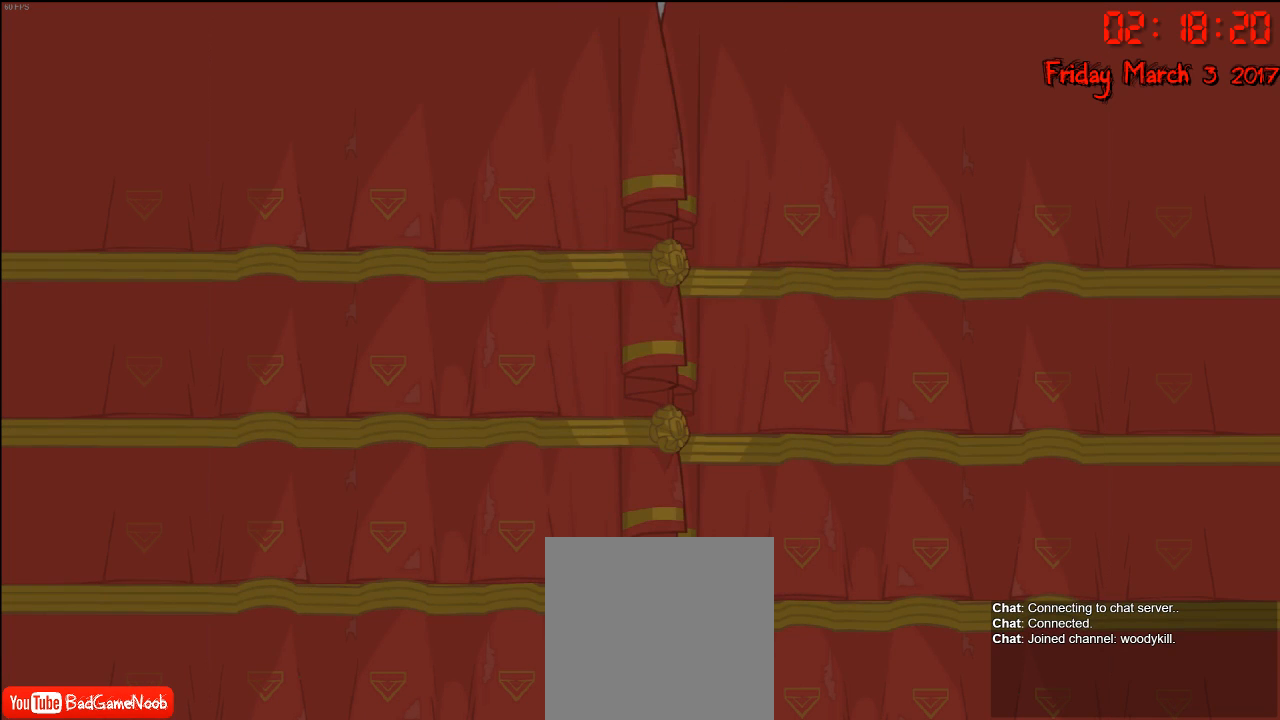
{"buttons": [], "left_stick": "center", "right_stick": "center", "events": []}
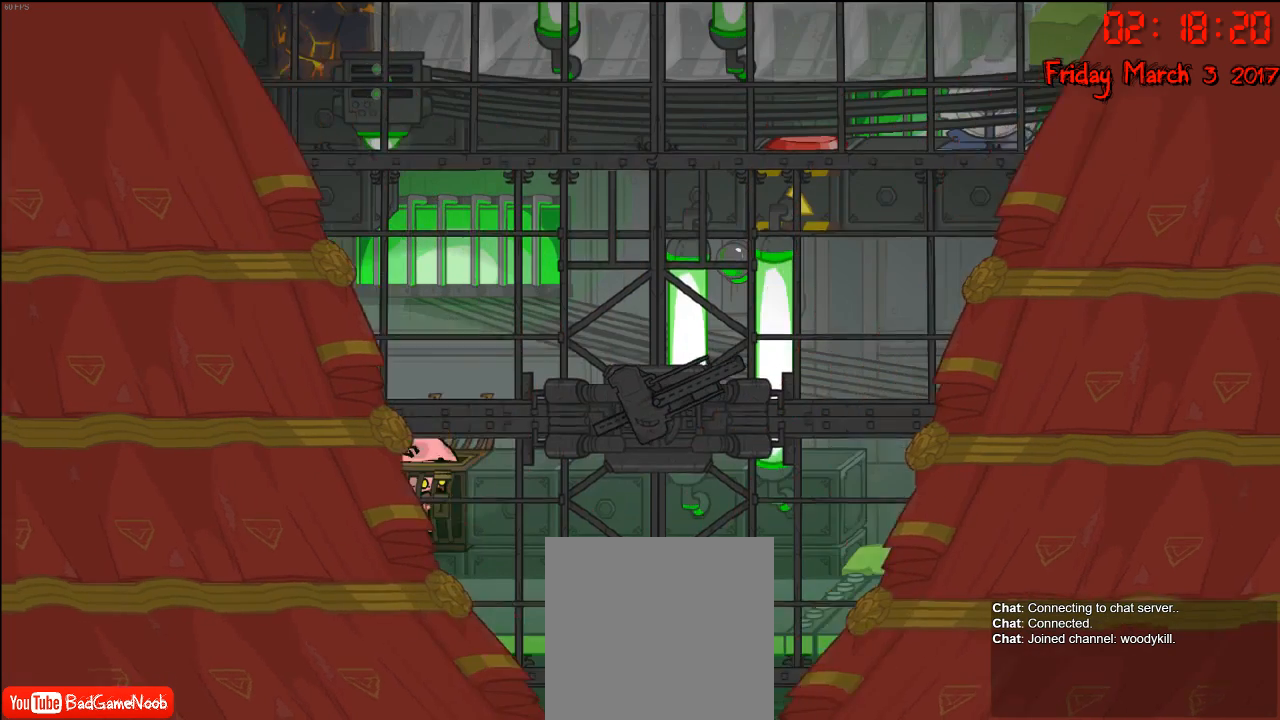
{"buttons": [], "left_stick": "center", "right_stick": "center", "events": []}
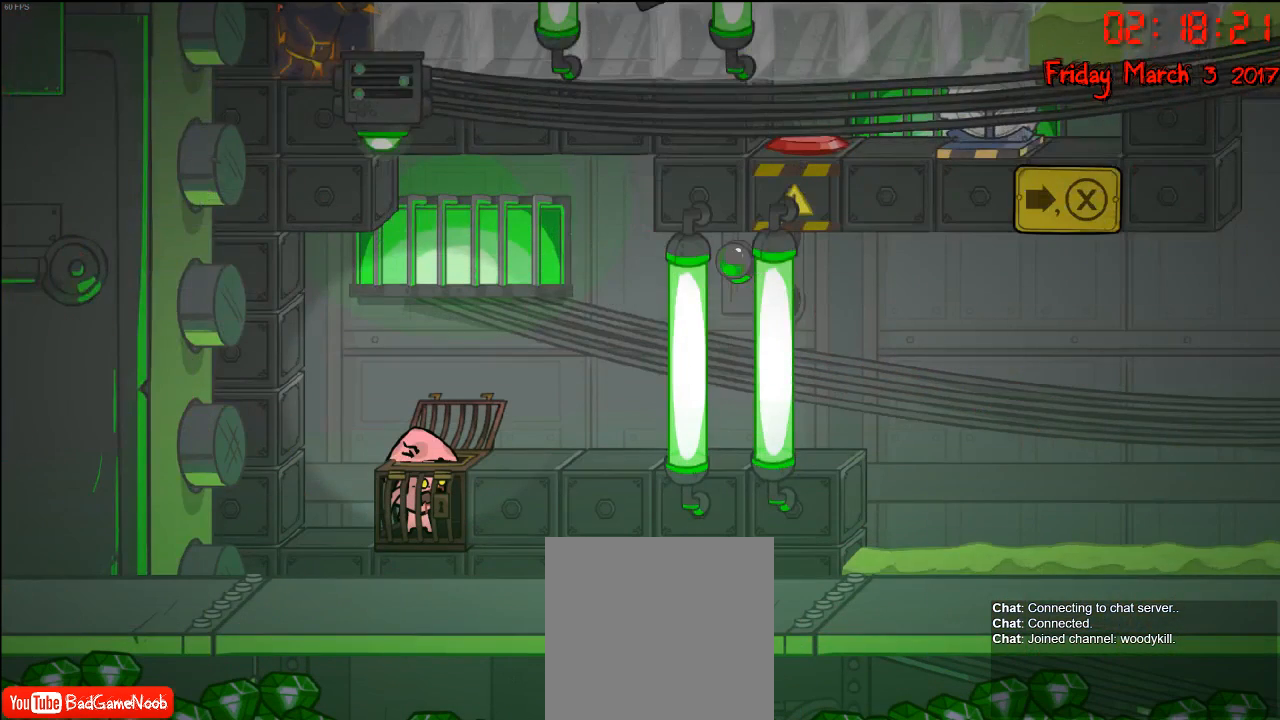
{"buttons": ["L1"], "left_stick": "center", "right_stick": "center", "events": [[400, "L1", "down"]]}
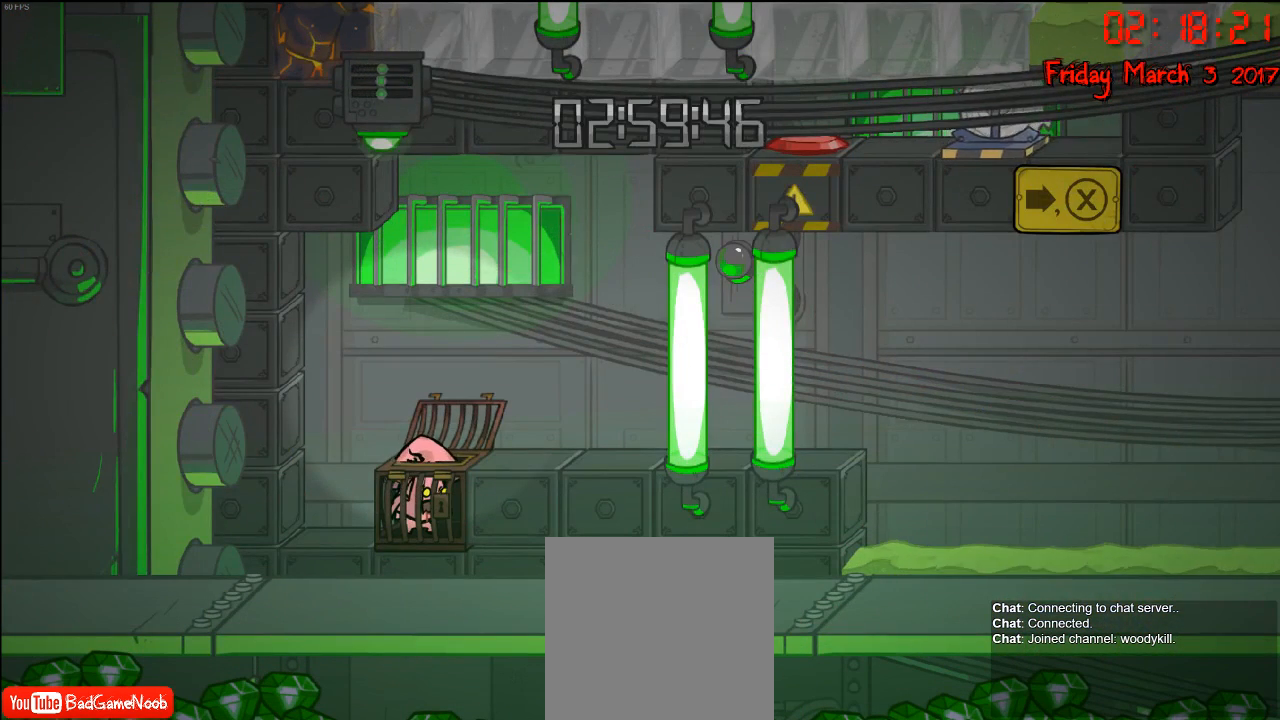
{"buttons": ["A"], "left_stick": "right", "right_stick": "center", "events": [[117, "L1", "up"], [250, "left_stick", "right"], [400, "A", "down"]]}
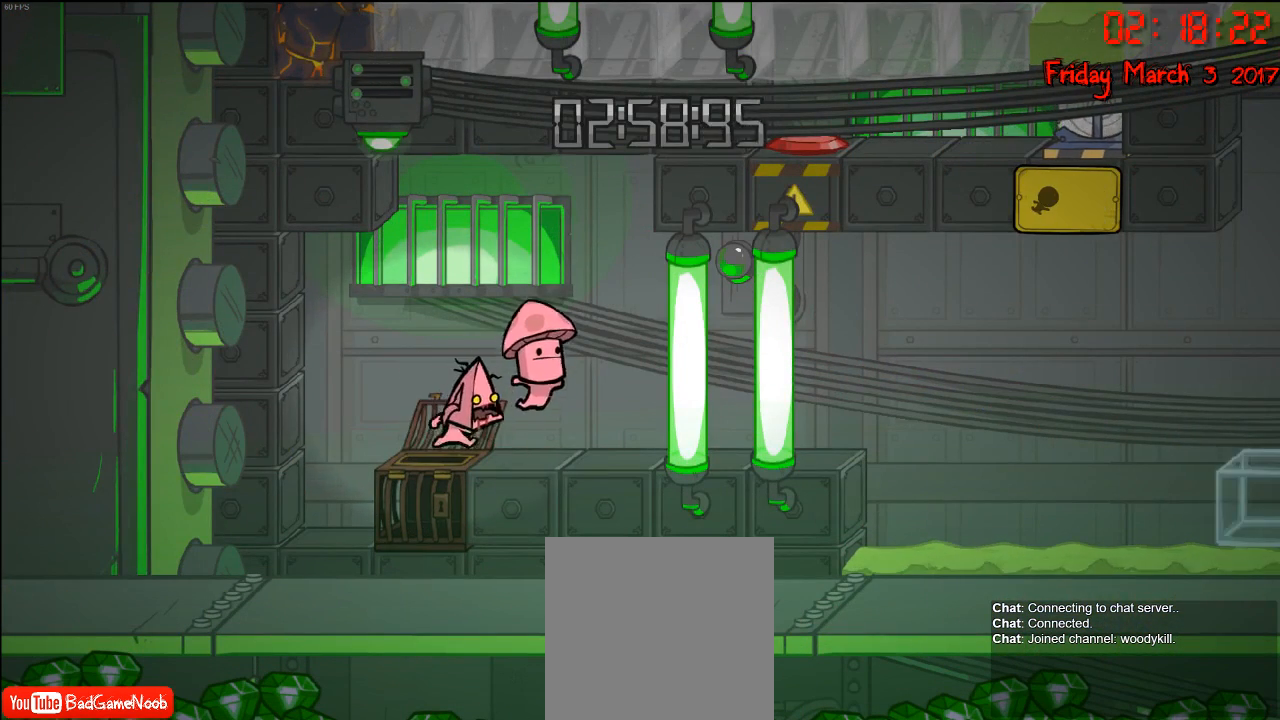
{"buttons": [], "left_stick": "left", "right_stick": "center", "events": [[67, "A", "up"], [167, "left_stick", "center"], [417, "left_stick", "left"]]}
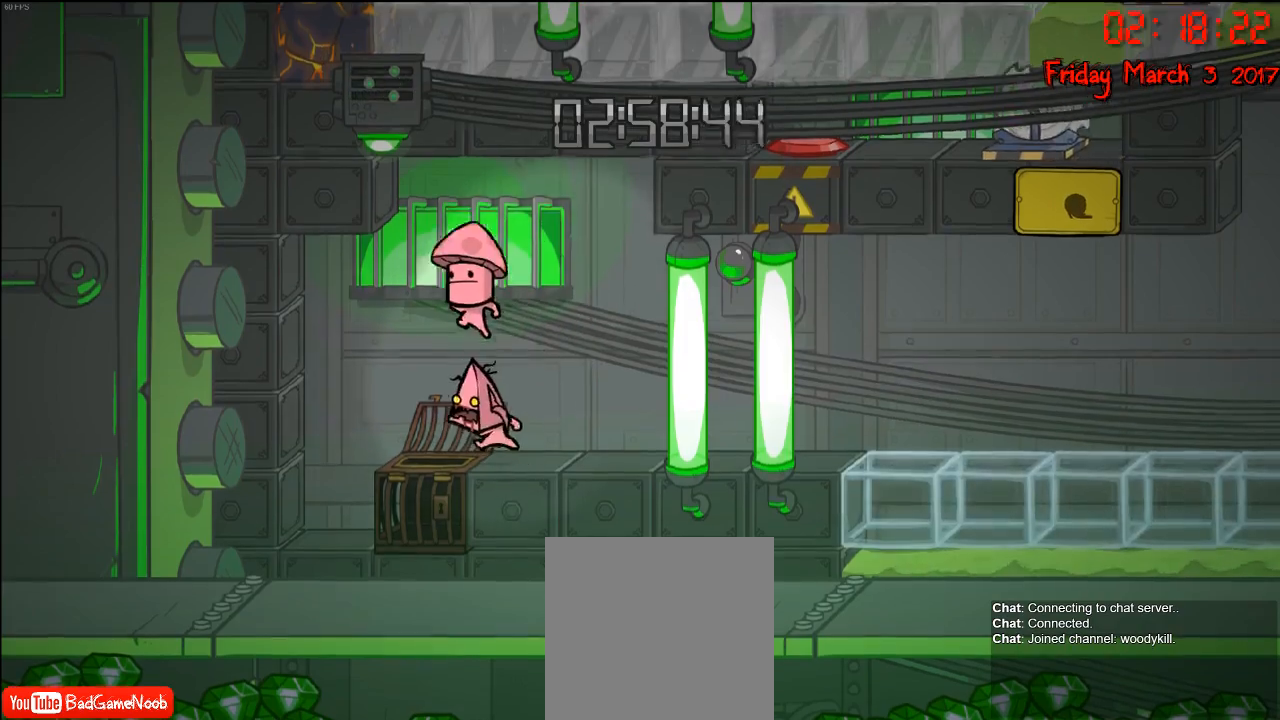
{"buttons": [], "left_stick": "right", "right_stick": "center", "events": [[83, "left_stick", "center"], [133, "L1", "down"], [150, "left_stick", "right"], [333, "L1", "up"]]}
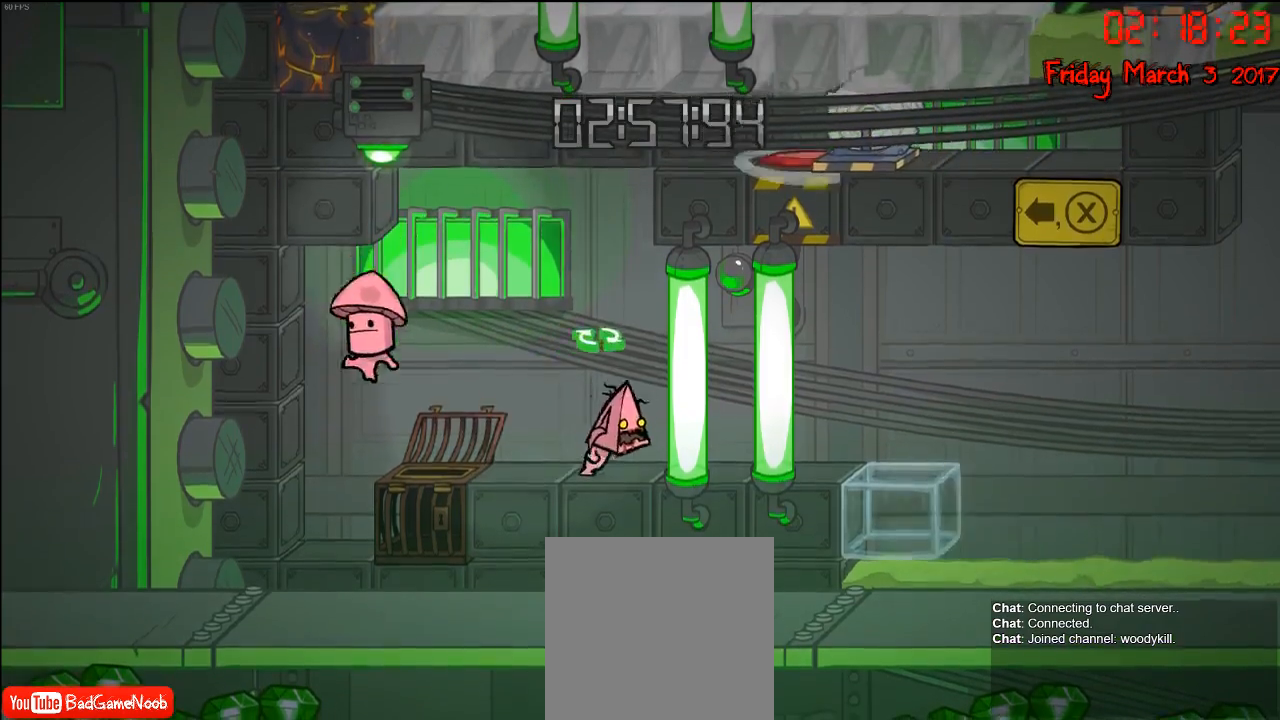
{"buttons": [], "left_stick": "center", "right_stick": "center", "events": [[500, "left_stick", "center"]]}